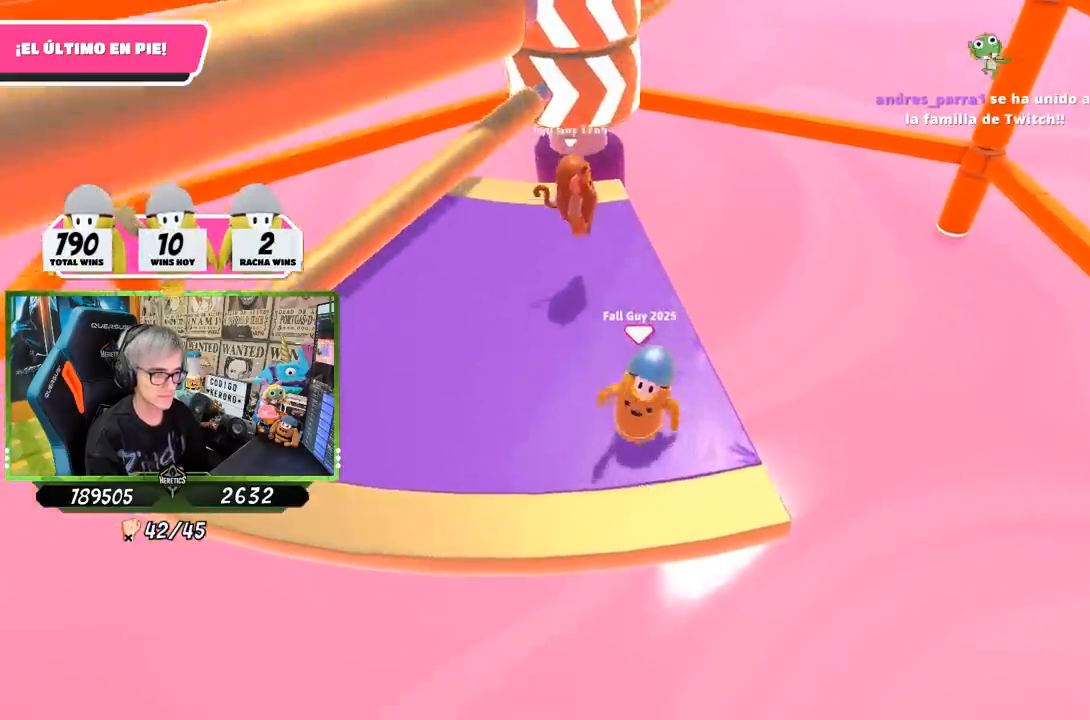
Gameplay with a controller (PlayStation layout); each line is a JSON object with the inputs held at the frame after it. "events" lists button and stick changes between this image and that frame as [ms after this image, input, new state], when the widget could be followed in between.
{"buttons": [], "left_stick": "right", "right_stick": "center", "events": [[67, "left_stick", "center"], [300, "left_stick", "left"], [417, "left_stick", "right"]]}
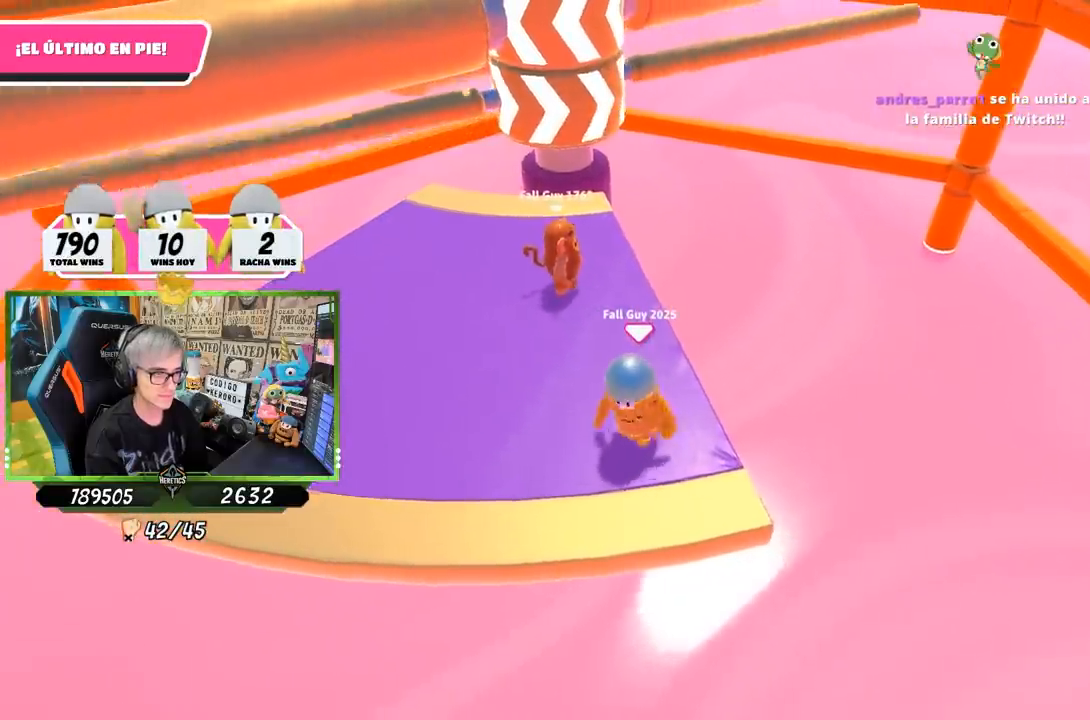
{"buttons": [], "left_stick": "center", "right_stick": "center", "events": [[67, "left_stick", "left"], [167, "left_stick", "center"]]}
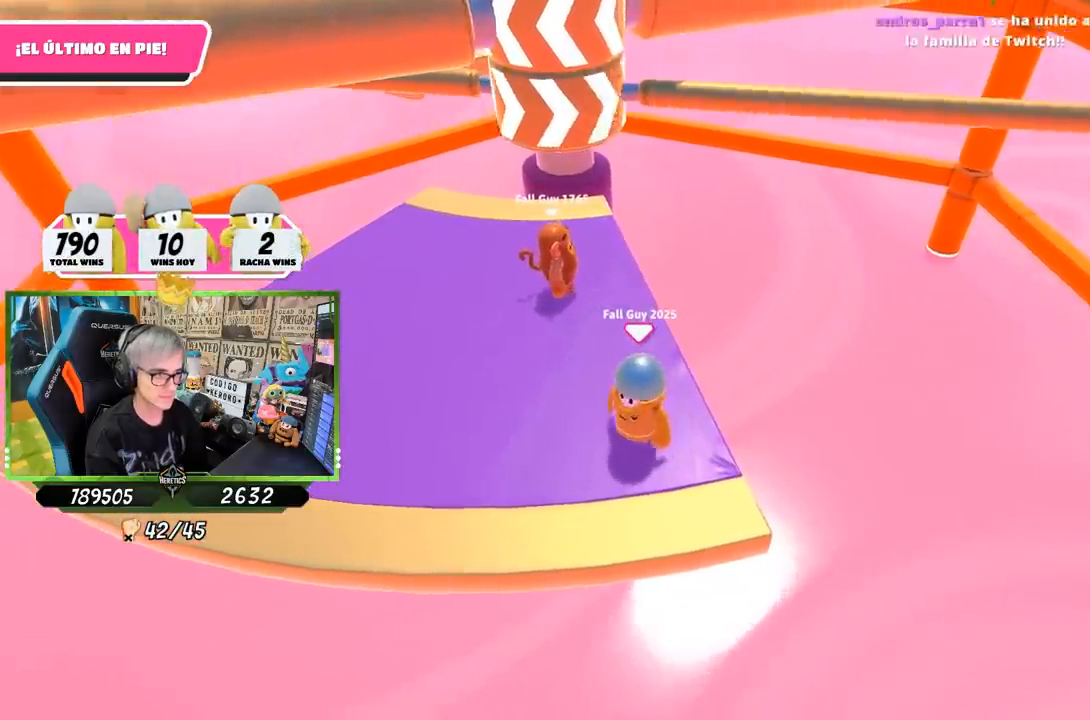
{"buttons": [], "left_stick": "left", "right_stick": "center", "events": [[67, "left_stick", "right"], [117, "left_stick", "center"], [183, "left_stick", "left"], [283, "left_stick", "center"], [500, "left_stick", "left"]]}
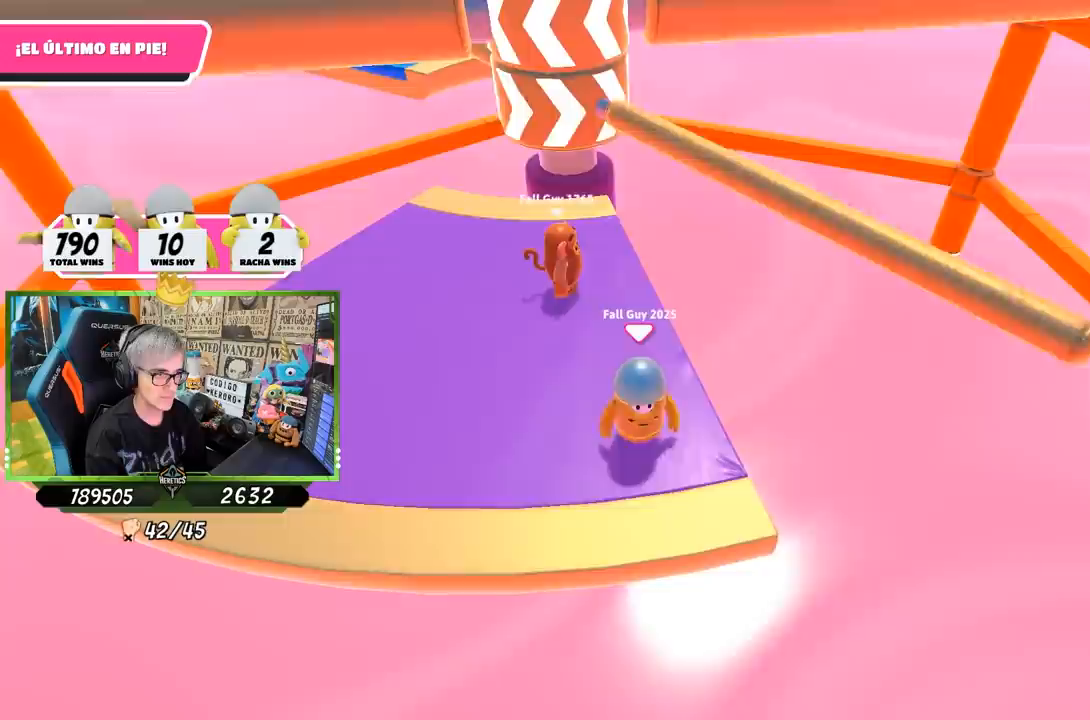
{"buttons": [], "left_stick": "right", "right_stick": "center", "events": [[33, "left_stick", "center"], [83, "CROSS", "down"], [83, "left_stick", "right"], [183, "left_stick", "center"], [250, "CROSS", "up"], [250, "left_stick", "left"], [333, "left_stick", "center"], [417, "left_stick", "right"]]}
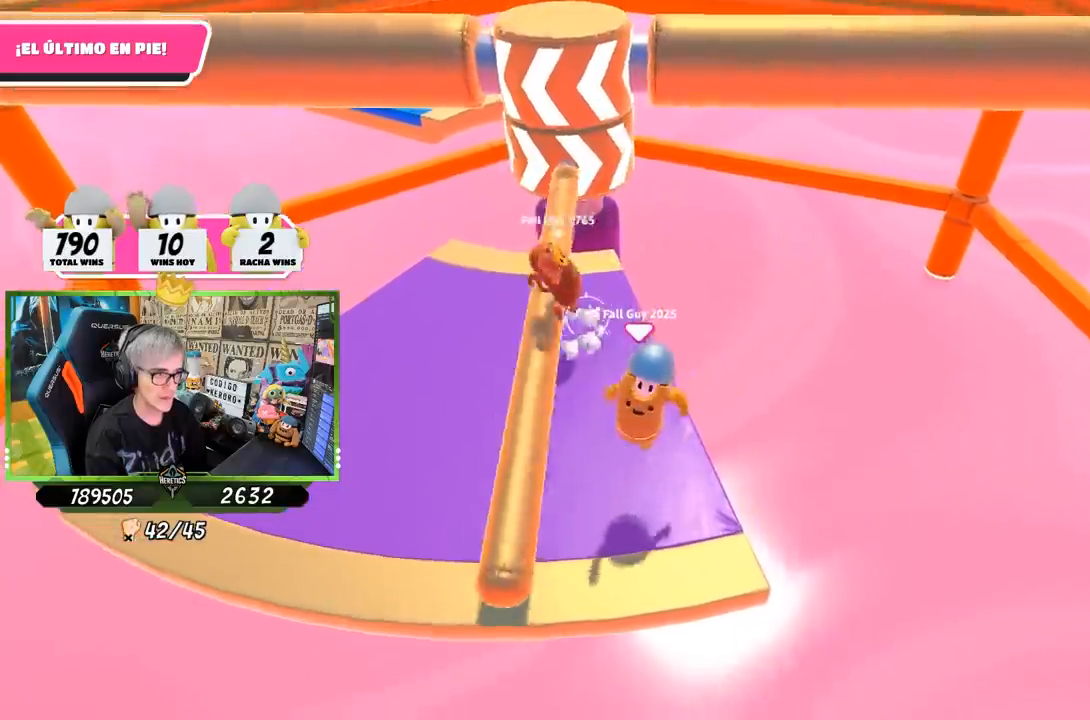
{"buttons": [], "left_stick": "left", "right_stick": "center", "events": [[67, "left_stick", "center"], [417, "left_stick", "left"]]}
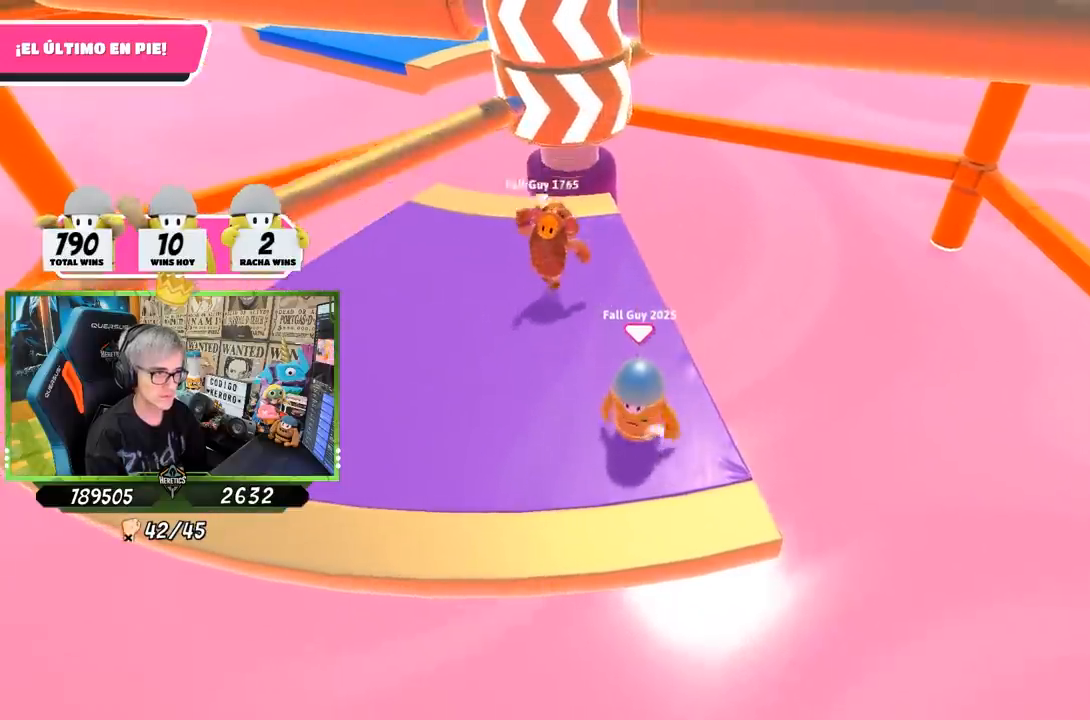
{"buttons": [], "left_stick": "center", "right_stick": "center", "events": [[17, "left_stick", "center"], [267, "left_stick", "left"], [333, "left_stick", "center"], [400, "left_stick", "right"], [500, "left_stick", "center"]]}
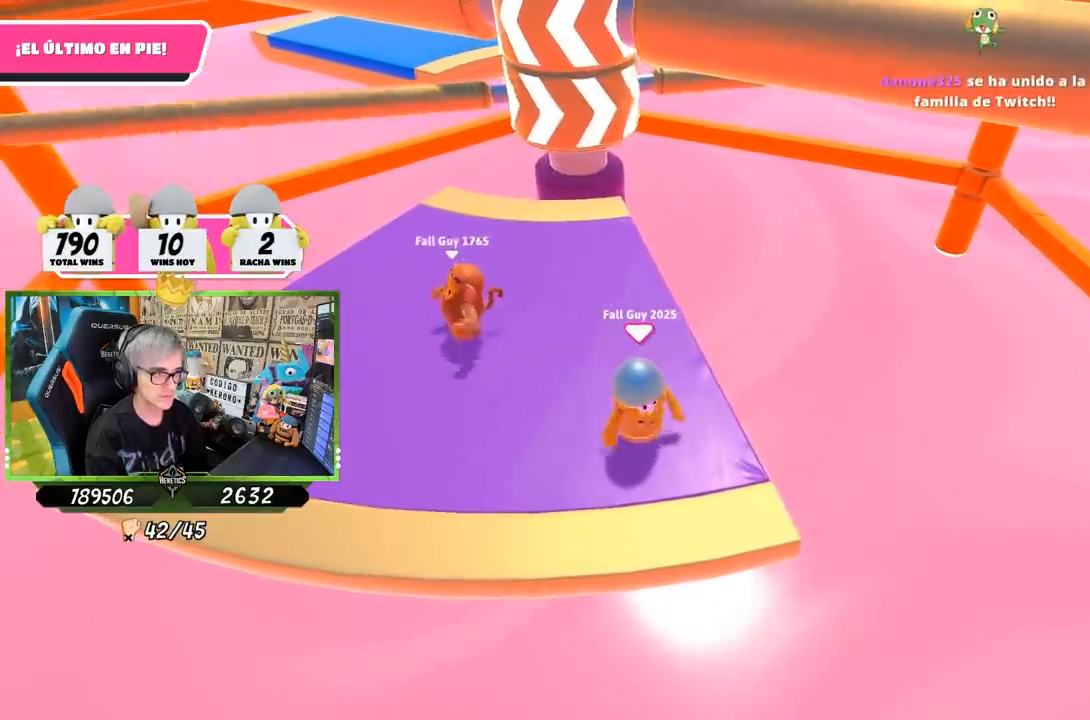
{"buttons": [], "left_stick": "center", "right_stick": "center", "events": [[33, "left_stick", "left"], [100, "left_stick", "center"], [167, "left_stick", "right"], [300, "left_stick", "left"], [400, "left_stick", "center"]]}
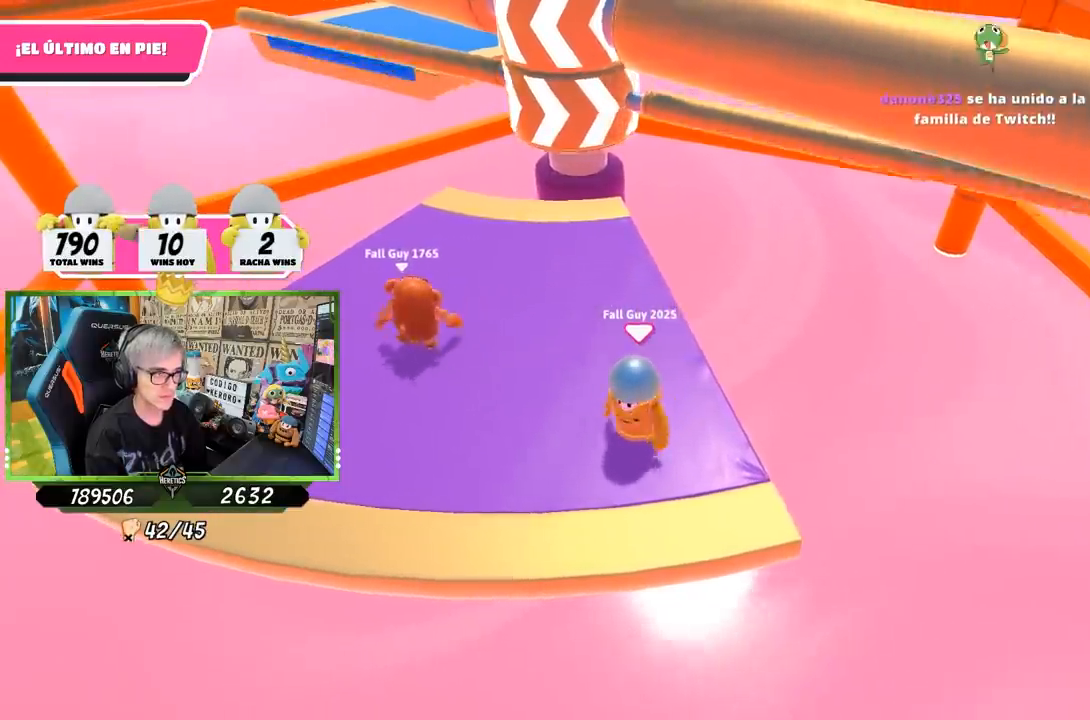
{"buttons": [], "left_stick": "left", "right_stick": "center", "events": [[217, "left_stick", "right"], [283, "CROSS", "down"], [367, "left_stick", "left"], [433, "CROSS", "up"]]}
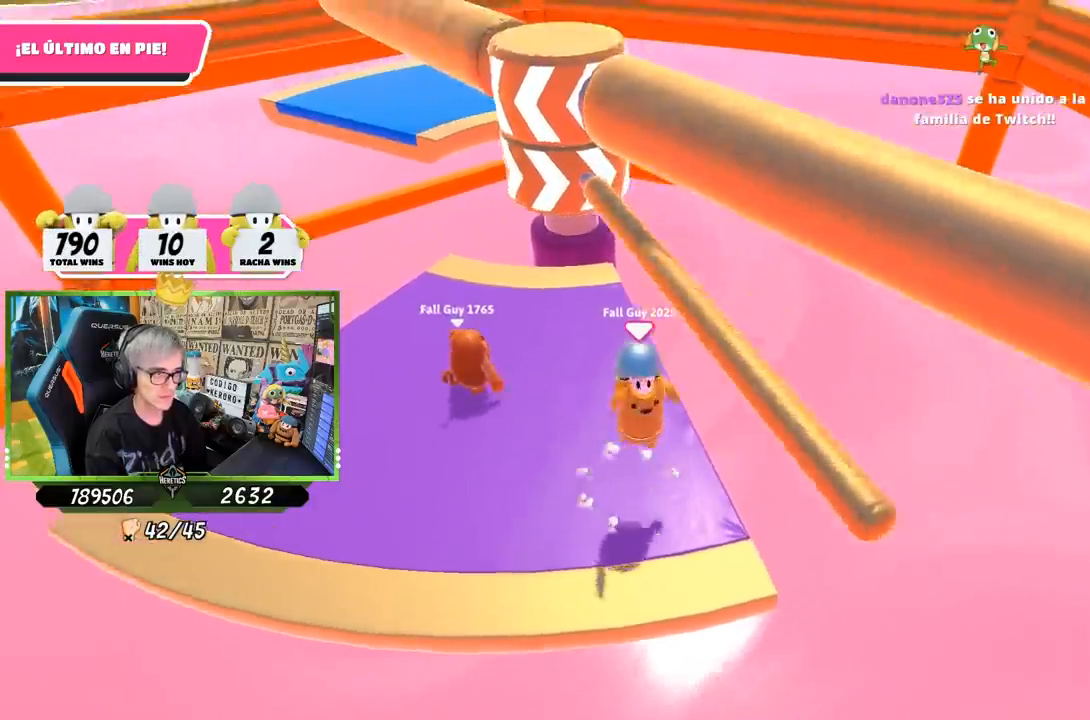
{"buttons": [], "left_stick": "center", "right_stick": "center", "events": [[33, "left_stick", "center"], [183, "left_stick", "right"], [300, "left_stick", "center"], [367, "left_stick", "left"], [450, "left_stick", "center"]]}
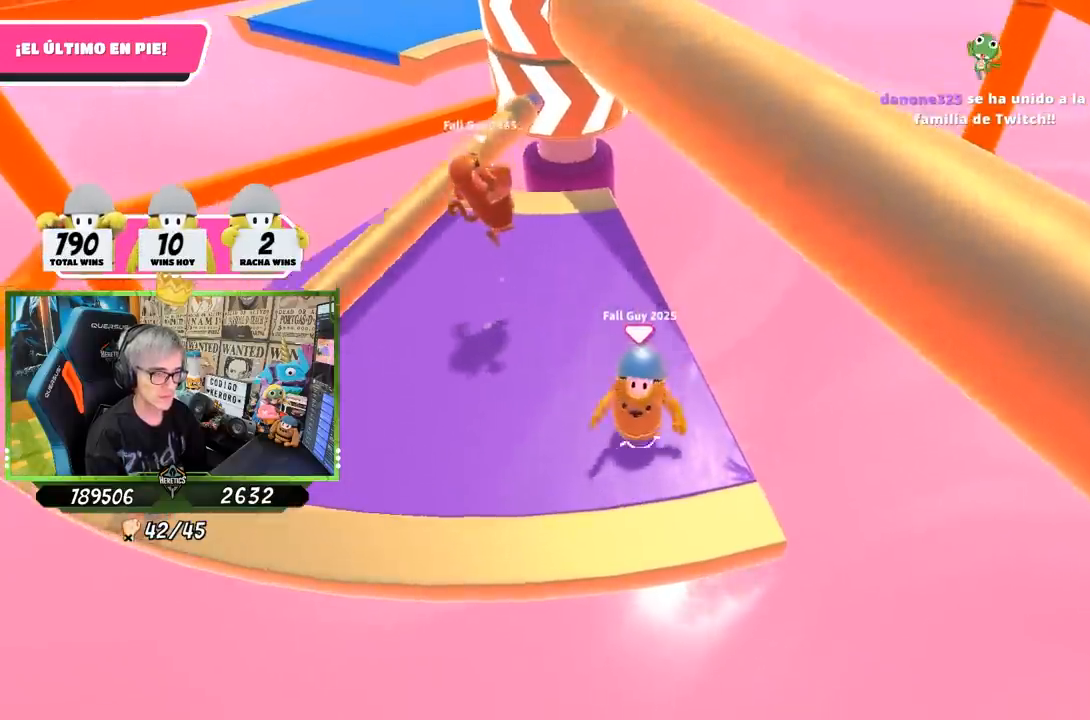
{"buttons": [], "left_stick": "center", "right_stick": "center", "events": [[100, "left_stick", "right"], [233, "left_stick", "center"], [300, "left_stick", "left"], [367, "left_stick", "center"]]}
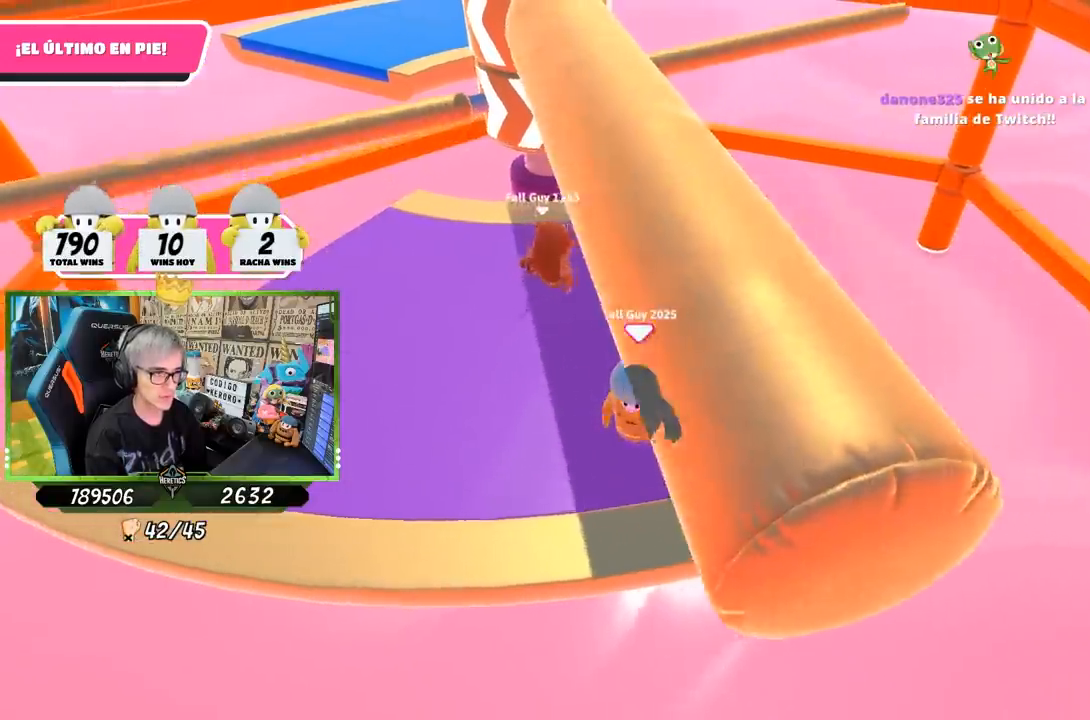
{"buttons": [], "left_stick": "left", "right_stick": "center", "events": [[183, "left_stick", "left"], [233, "left_stick", "center"], [300, "left_stick", "right"], [300, "right_stick", "down-left"], [400, "left_stick", "center"], [400, "right_stick", "center"], [467, "left_stick", "left"]]}
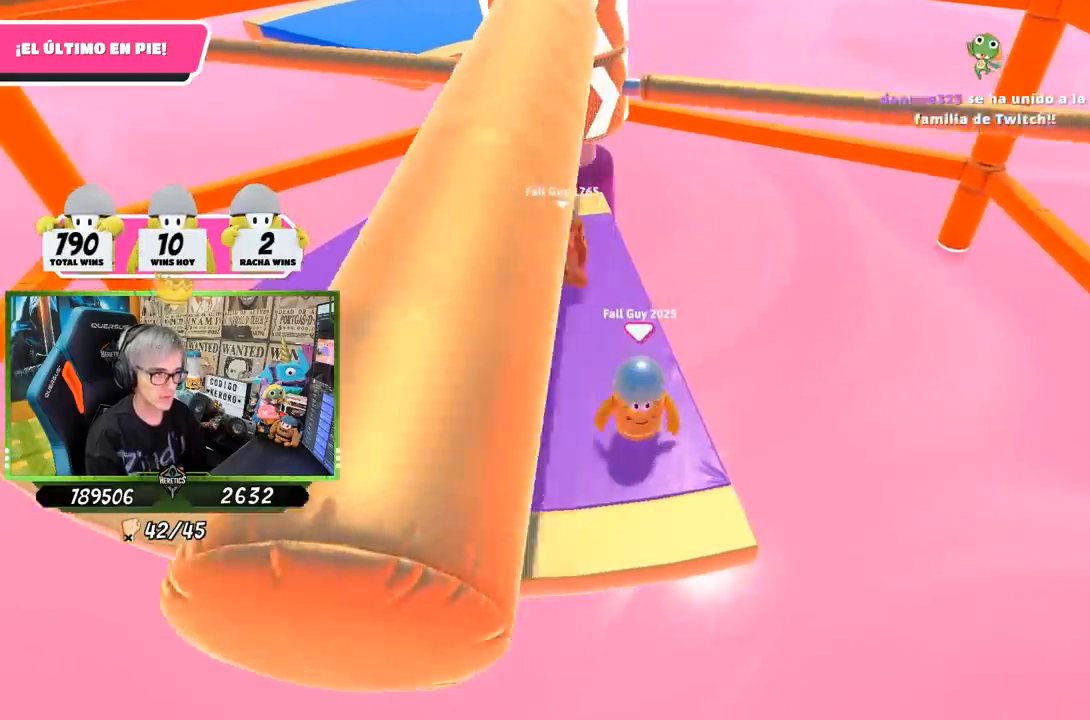
{"buttons": [], "left_stick": "center", "right_stick": "center", "events": [[67, "left_stick", "center"], [400, "left_stick", "left"], [483, "left_stick", "center"]]}
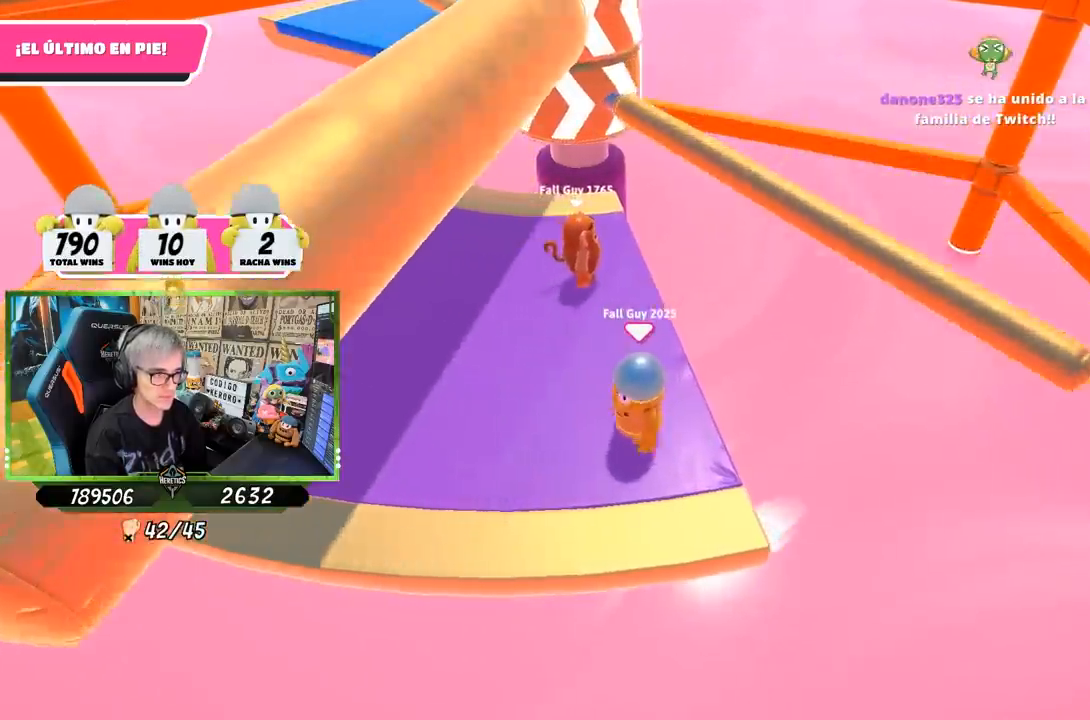
{"buttons": [], "left_stick": "center", "right_stick": "center", "events": [[50, "CROSS", "down"], [50, "left_stick", "right"], [167, "left_stick", "left"], [233, "CROSS", "up"], [300, "left_stick", "center"], [383, "left_stick", "right"], [500, "left_stick", "center"]]}
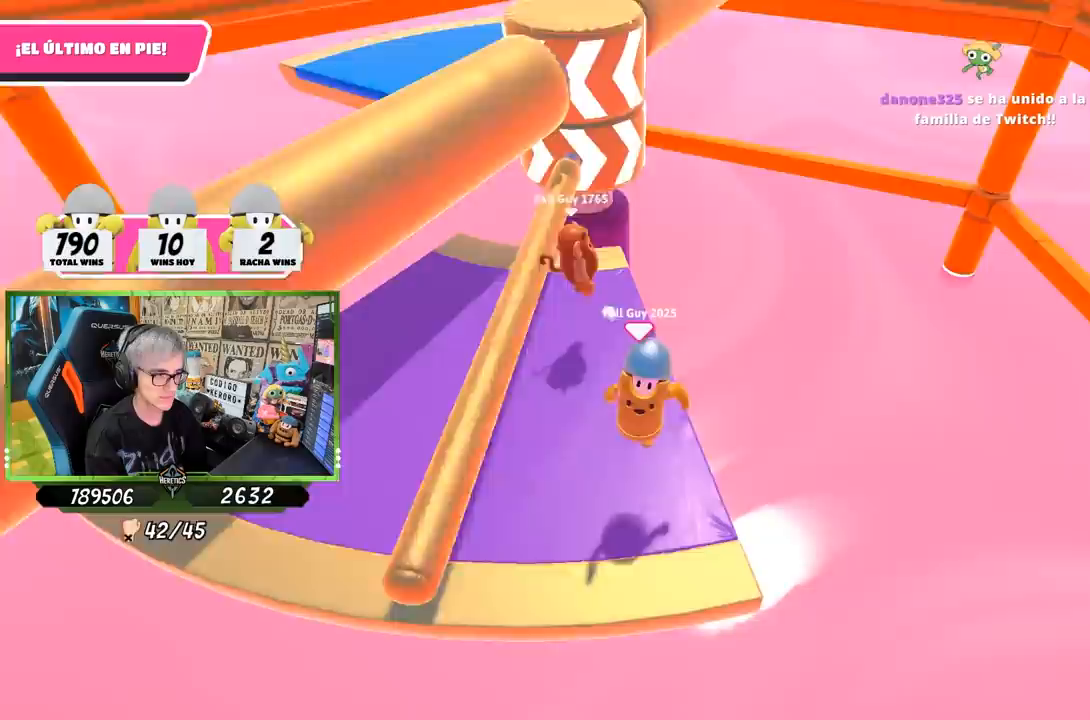
{"buttons": [], "left_stick": "center", "right_stick": "center", "events": [[33, "left_stick", "left"], [133, "left_stick", "center"], [200, "left_stick", "right"], [300, "left_stick", "center"], [383, "left_stick", "left"], [433, "left_stick", "center"]]}
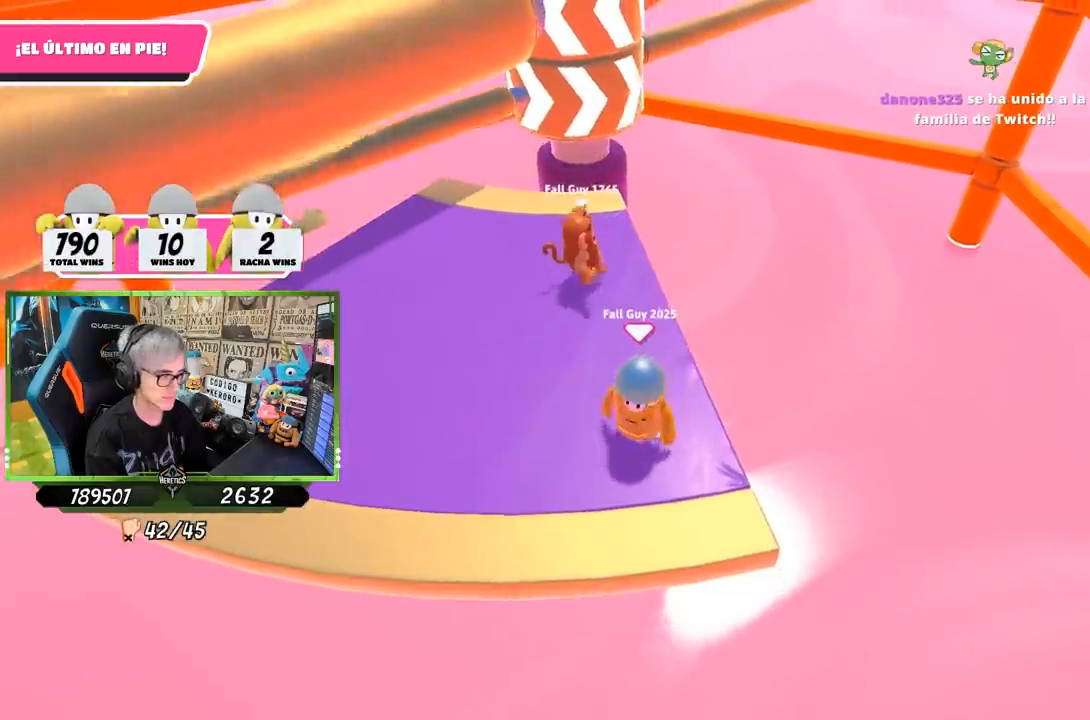
{"buttons": [], "left_stick": "left", "right_stick": "center", "events": [[33, "left_stick", "right"], [100, "left_stick", "center"], [183, "left_stick", "left"], [233, "left_stick", "center"], [300, "left_stick", "right"], [417, "left_stick", "center"], [483, "left_stick", "left"]]}
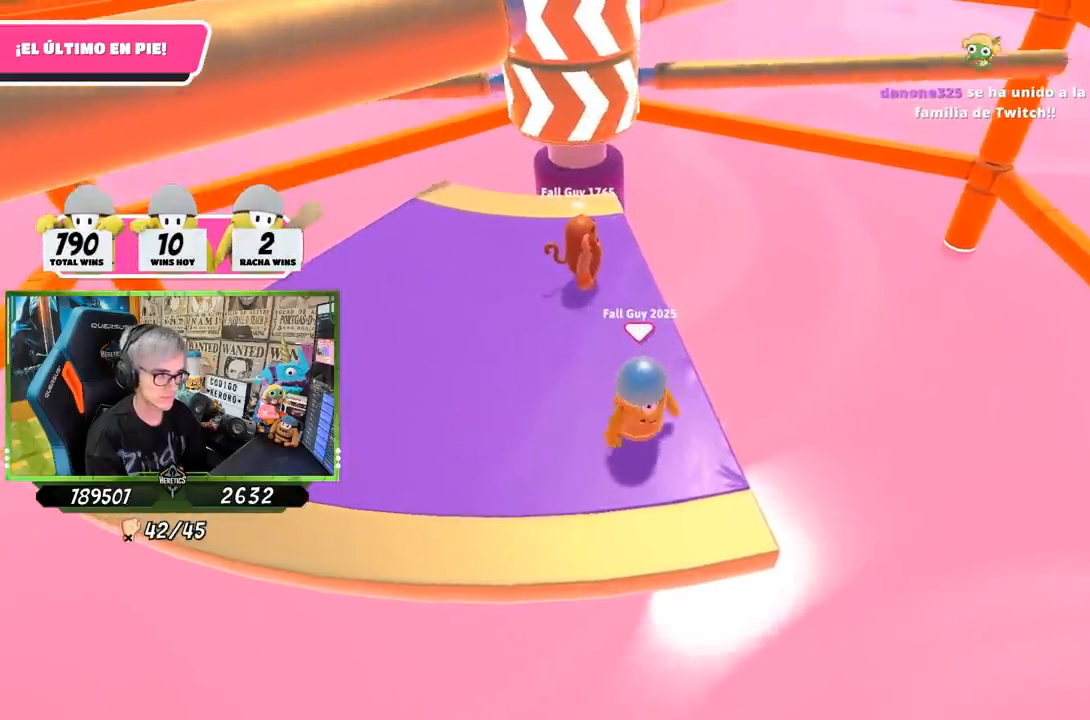
{"buttons": [], "left_stick": "right", "right_stick": "center", "events": [[50, "left_stick", "center"], [500, "left_stick", "right"]]}
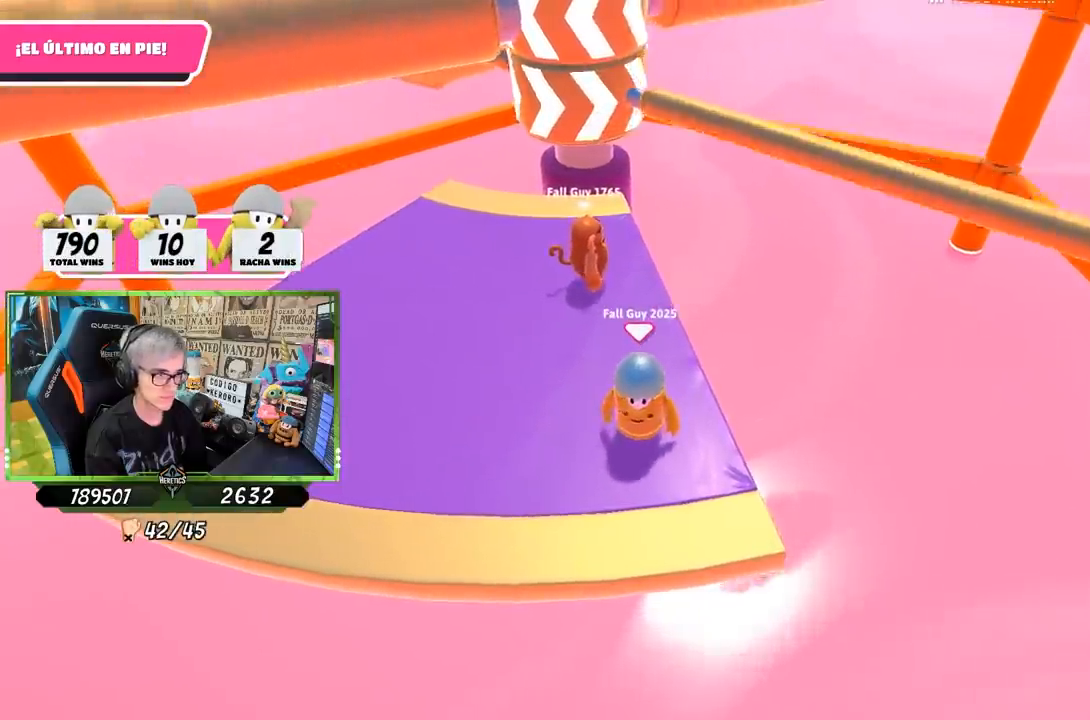
{"buttons": [], "left_stick": "center", "right_stick": "center", "events": [[133, "left_stick", "left"], [183, "CROSS", "down"], [200, "left_stick", "center"], [250, "left_stick", "right"], [333, "left_stick", "center"], [383, "CROSS", "up"], [383, "left_stick", "left"], [500, "left_stick", "center"]]}
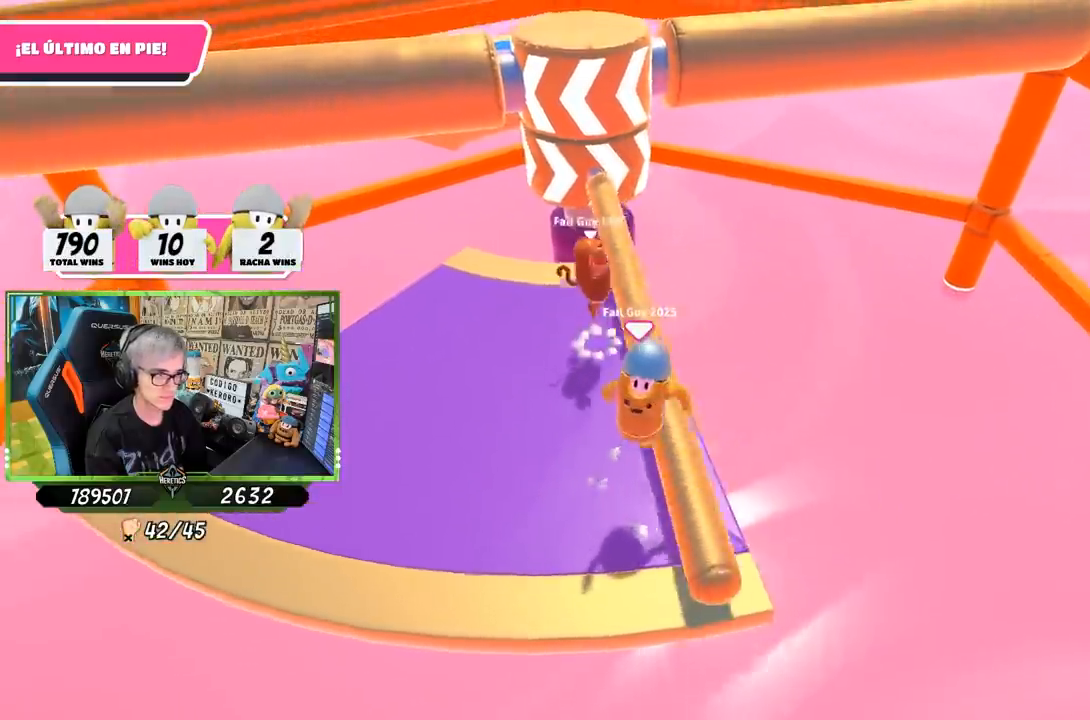
{"buttons": [], "left_stick": "center", "right_stick": "up", "events": [[50, "left_stick", "right"], [233, "left_stick", "center"], [450, "right_stick", "up"]]}
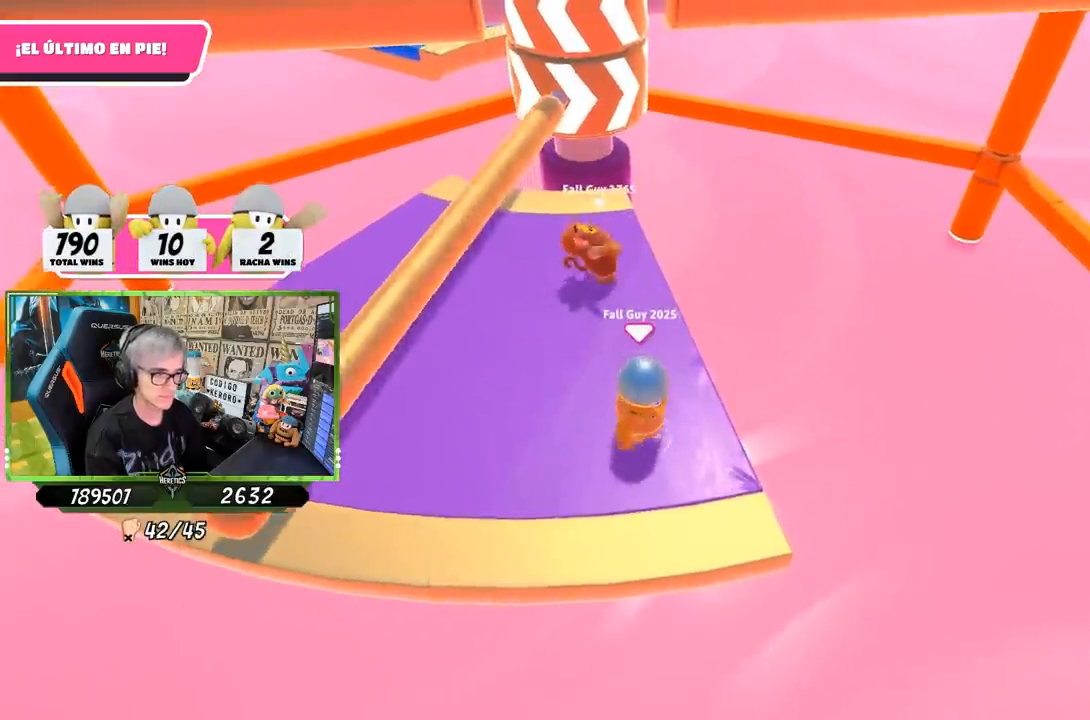
{"buttons": [], "left_stick": "center", "right_stick": "center", "events": [[100, "right_stick", "center"], [250, "right_stick", "up"], [267, "left_stick", "right"], [333, "right_stick", "center"], [400, "left_stick", "center"]]}
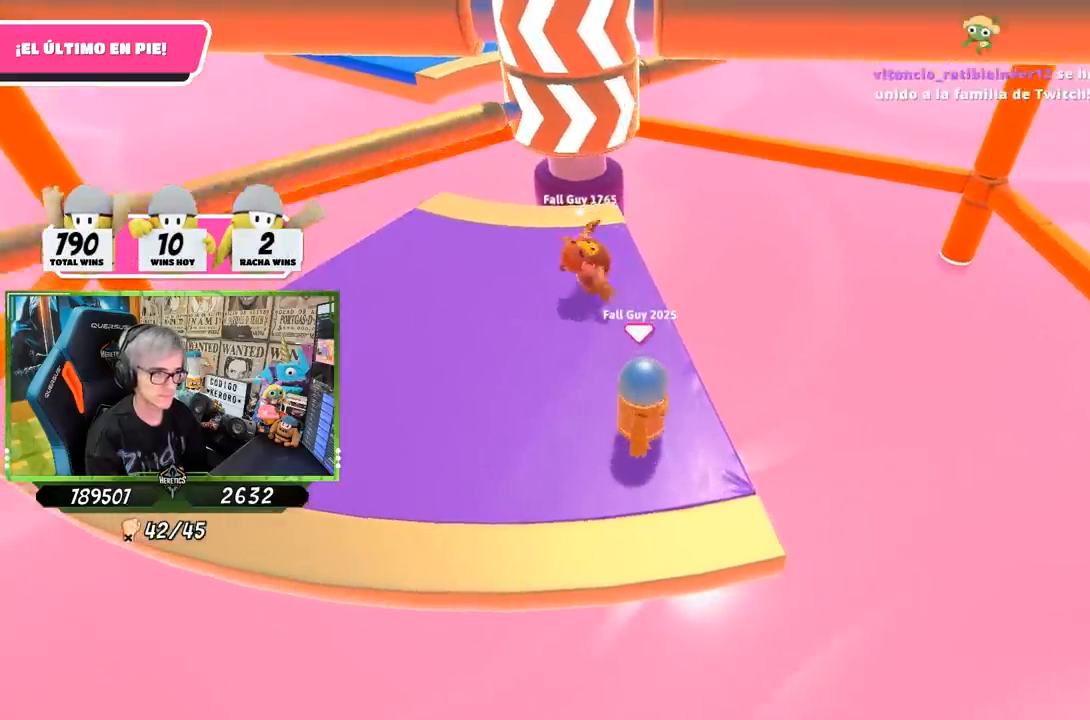
{"buttons": [], "left_stick": "center", "right_stick": "center", "events": []}
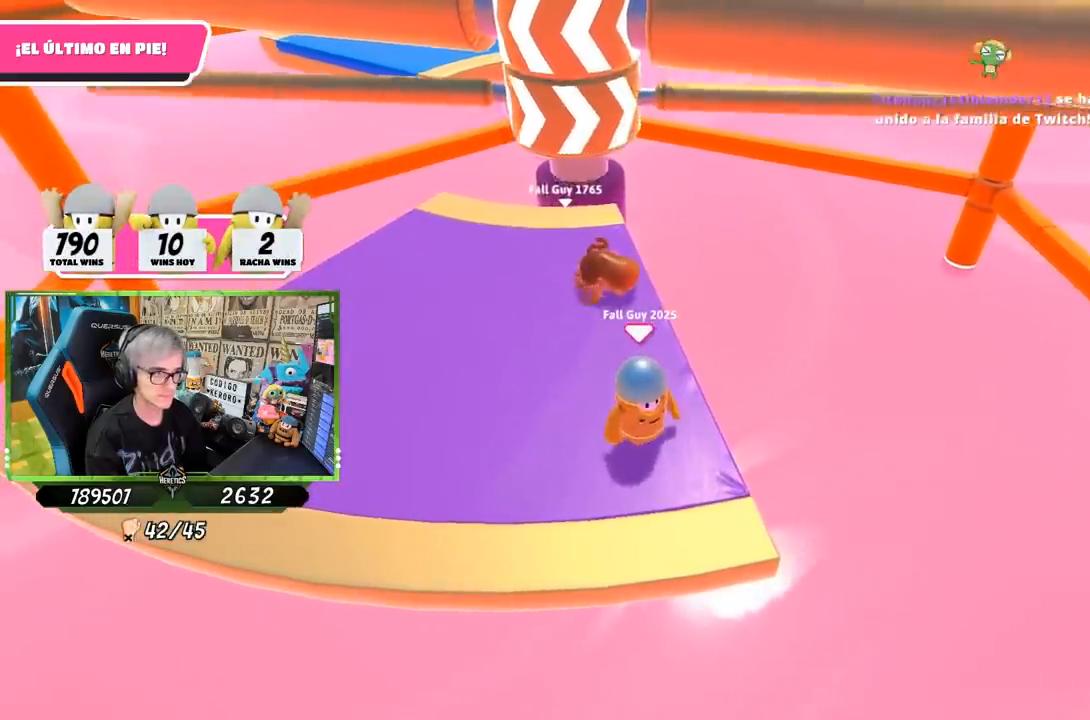
{"buttons": [], "left_stick": "center", "right_stick": "center", "events": []}
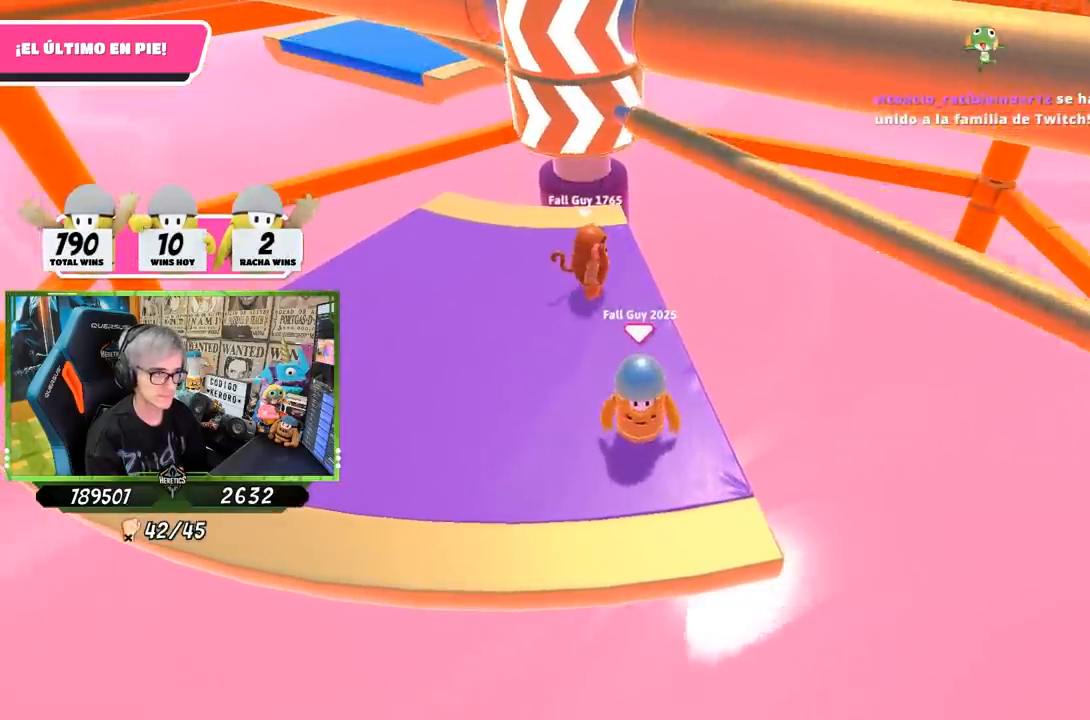
{"buttons": [], "left_stick": "center", "right_stick": "center", "events": [[50, "CROSS", "down"], [233, "CROSS", "up"]]}
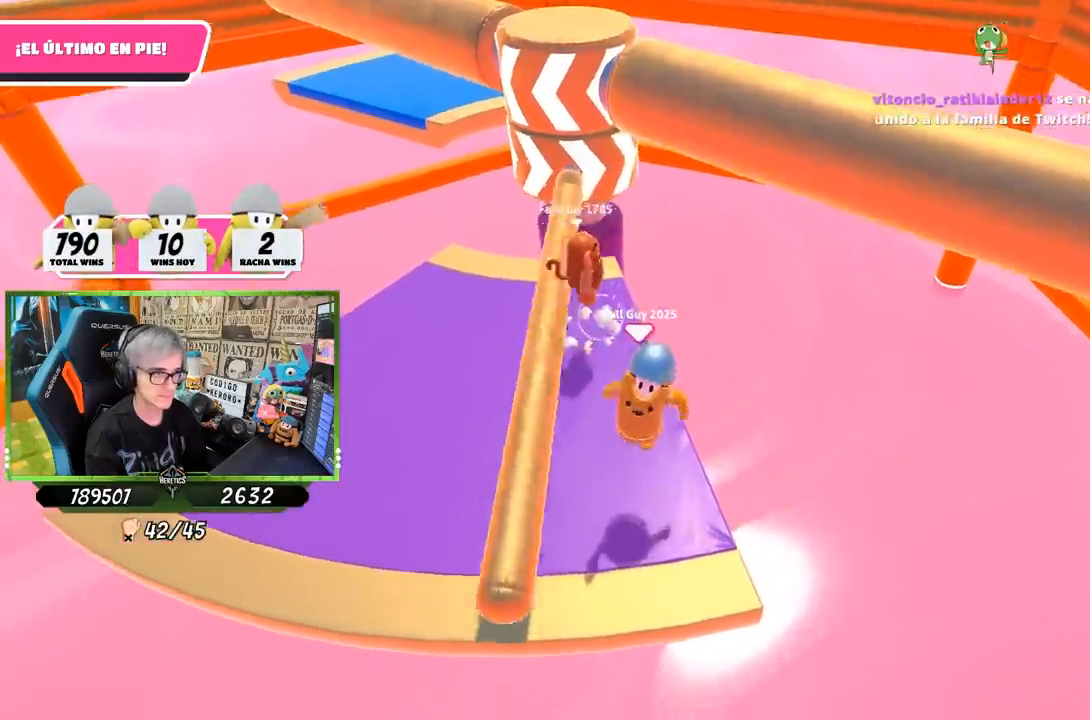
{"buttons": [], "left_stick": "center", "right_stick": "center", "events": []}
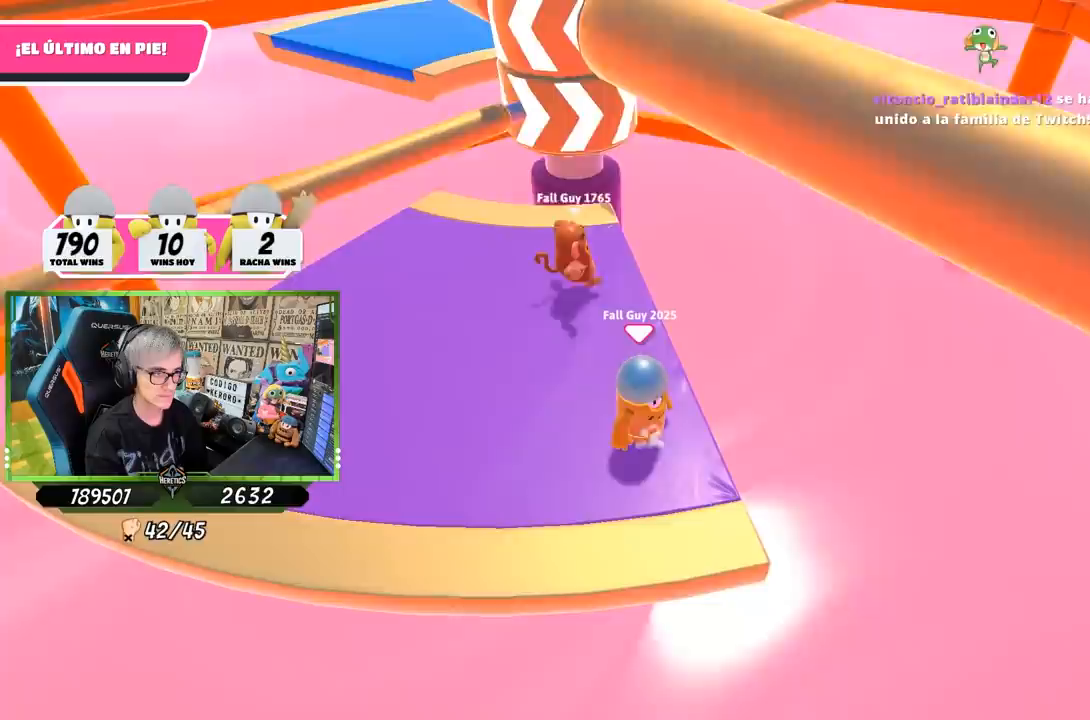
{"buttons": [], "left_stick": "center", "right_stick": "center", "events": [[183, "left_stick", "down-right"], [300, "left_stick", "center"]]}
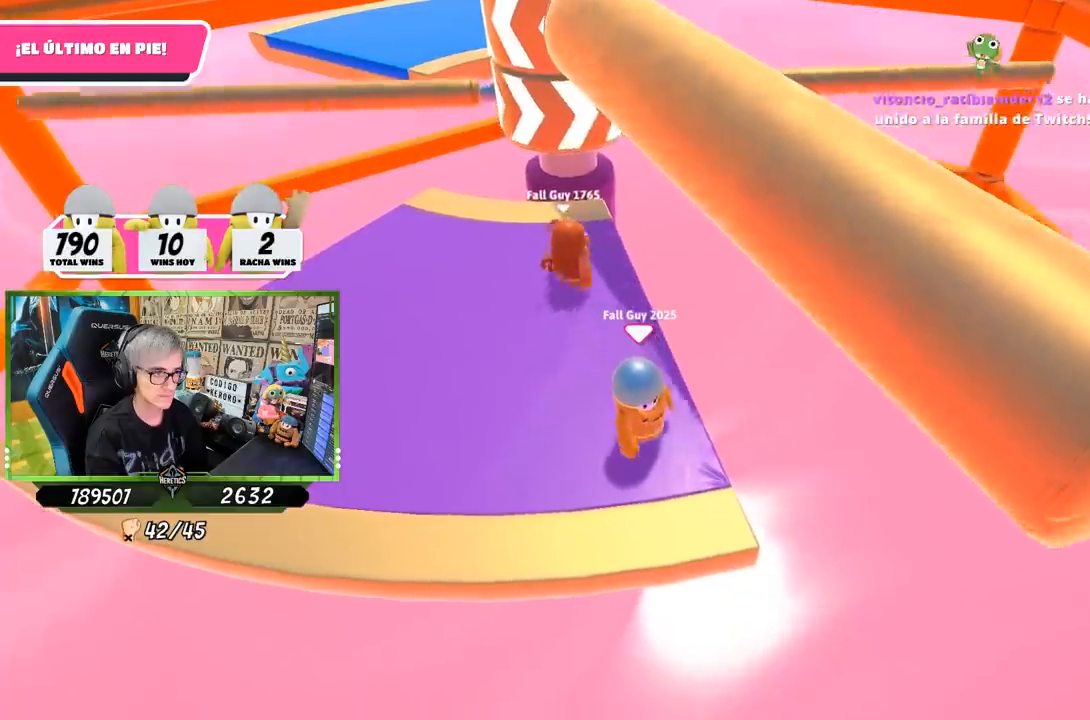
{"buttons": [], "left_stick": "center", "right_stick": "center", "events": [[17, "left_stick", "right"], [100, "left_stick", "center"]]}
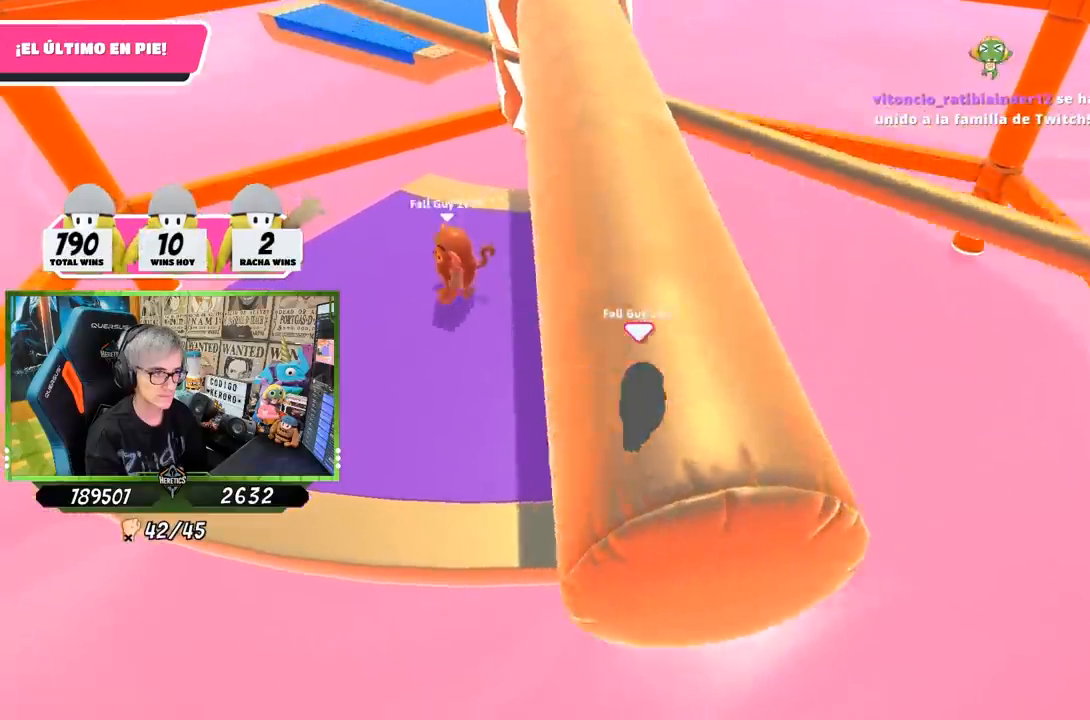
{"buttons": [], "left_stick": "up-left", "right_stick": "center", "events": [[217, "left_stick", "up-left"], [250, "CROSS", "down"], [417, "CROSS", "up"]]}
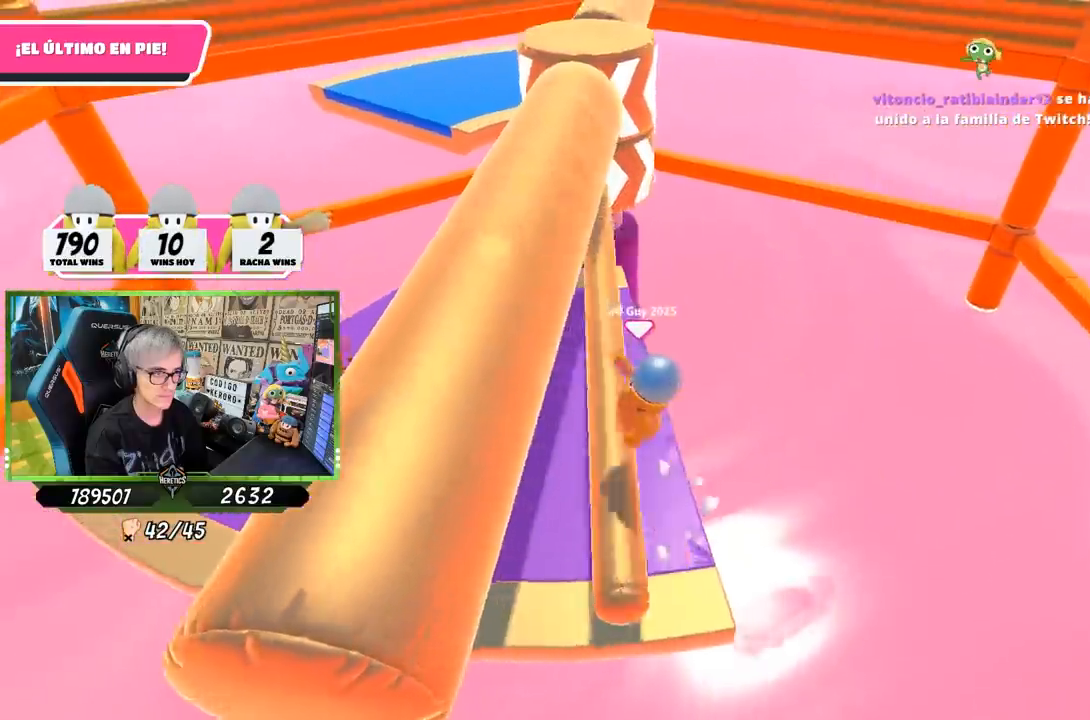
{"buttons": [], "left_stick": "left", "right_stick": "center", "events": [[50, "left_stick", "center"], [100, "left_stick", "right"], [133, "right_stick", "up"], [200, "left_stick", "center"], [267, "left_stick", "down-right"], [333, "right_stick", "center"], [433, "left_stick", "left"]]}
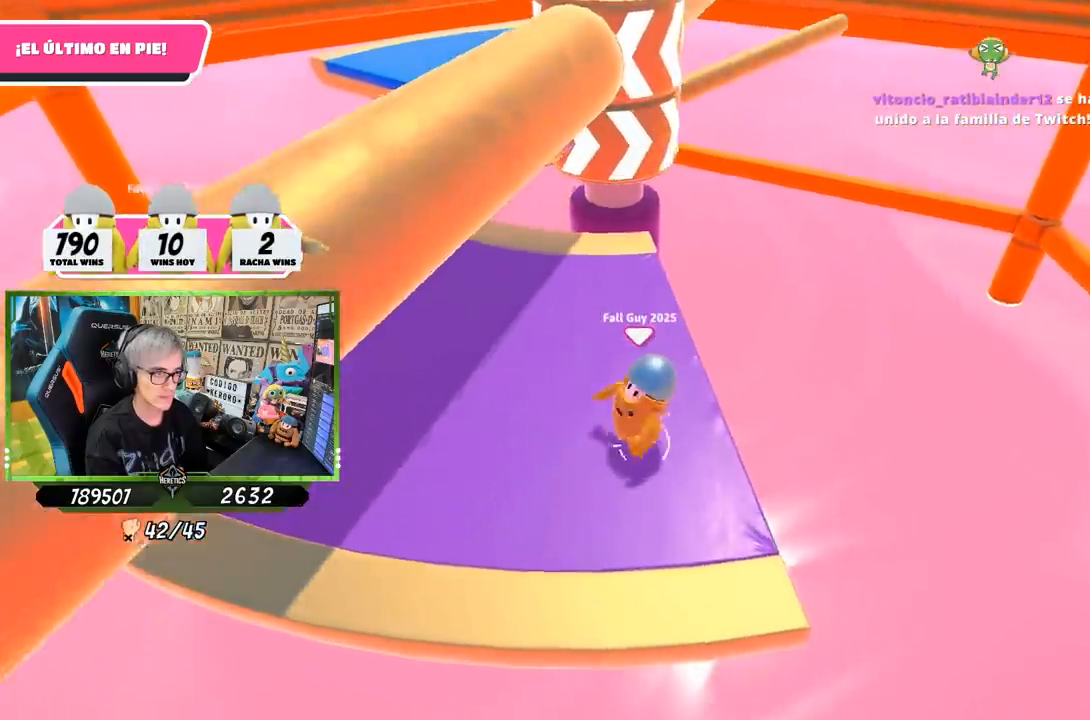
{"buttons": [], "left_stick": "left", "right_stick": "center", "events": [[100, "left_stick", "right"], [233, "left_stick", "center"], [367, "left_stick", "up-right"], [500, "left_stick", "left"]]}
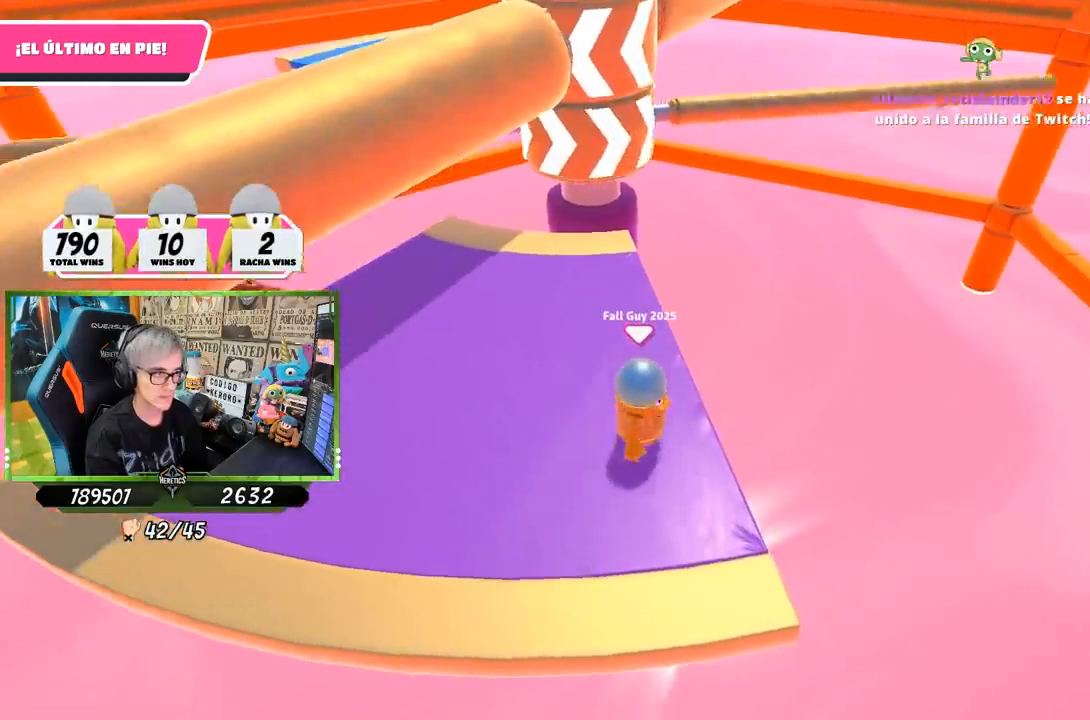
{"buttons": [], "left_stick": "center", "right_stick": "center", "events": [[183, "left_stick", "center"], [250, "left_stick", "right"], [333, "left_stick", "center"]]}
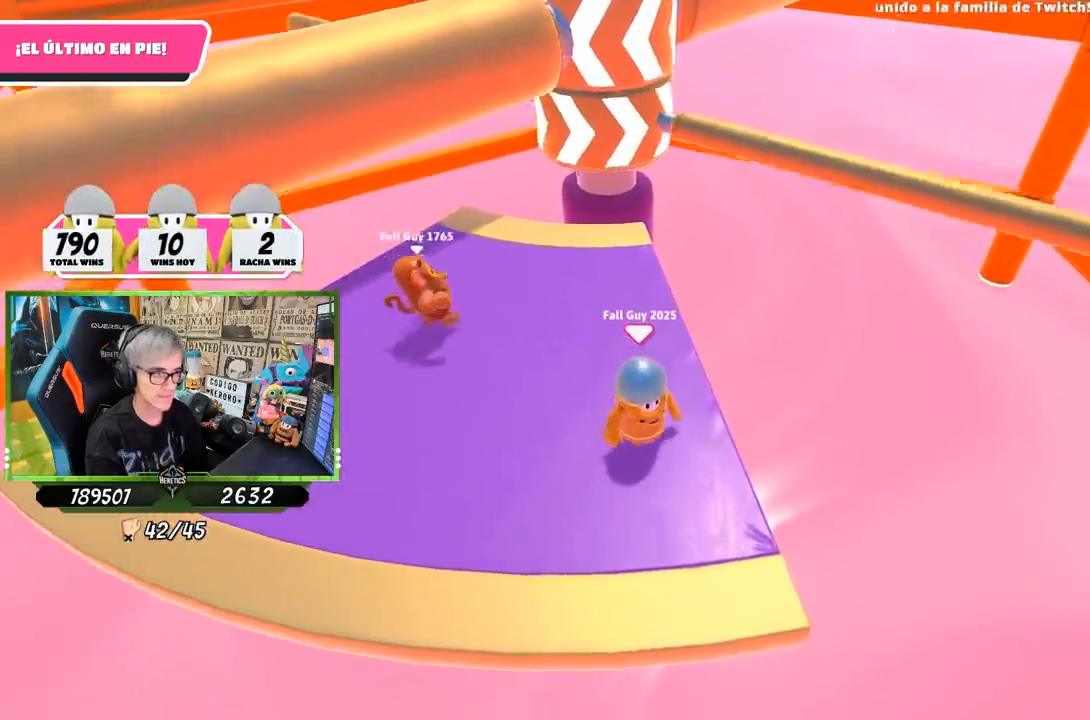
{"buttons": [], "left_stick": "down-left", "right_stick": "center", "events": [[83, "left_stick", "right"], [150, "CROSS", "down"], [200, "left_stick", "left"], [350, "CROSS", "up"], [367, "left_stick", "right"], [500, "left_stick", "down-left"]]}